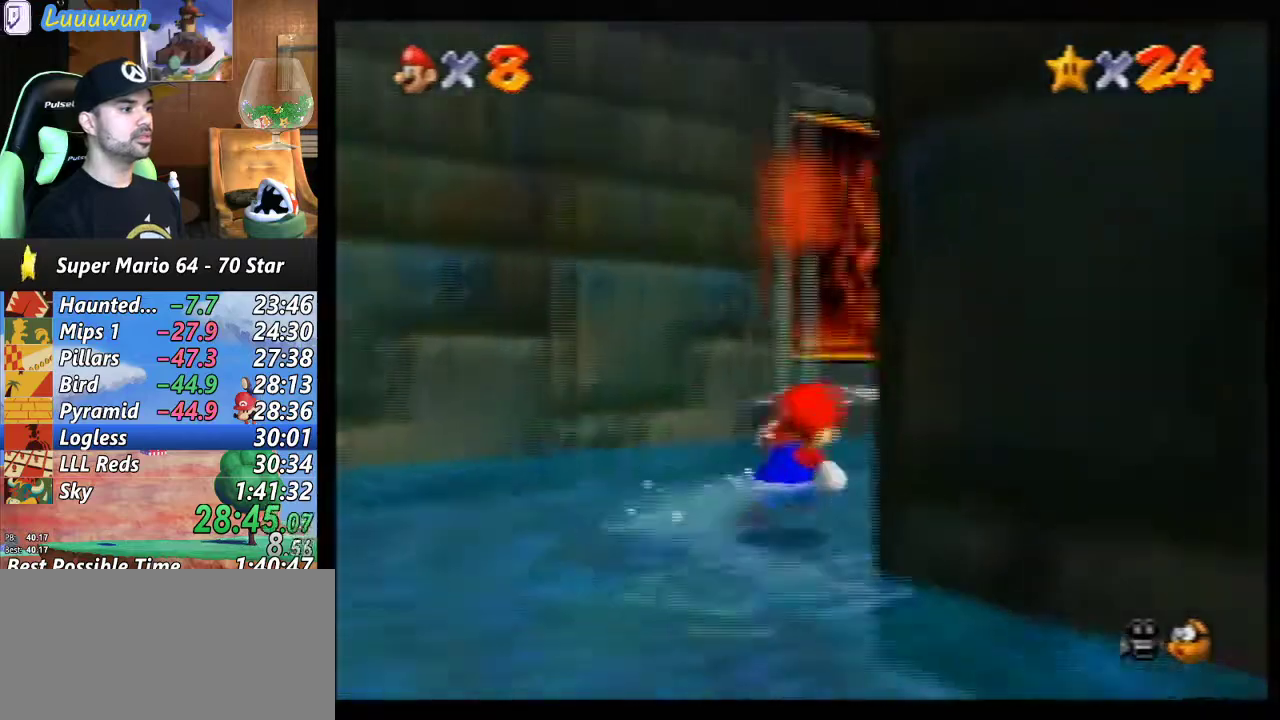
Gameplay with a controller (Nintendo layout); each line is a JSON object with the inputs held at the frame after it. "events" lists button and stick changes between this image and that frame as [ms after this image, input, new state], when the widget could be followed in between. Not read: L1 L3 R3.
{"buttons": [], "left_stick": "up", "events": [[300, "A", "down"], [400, "A", "up"]]}
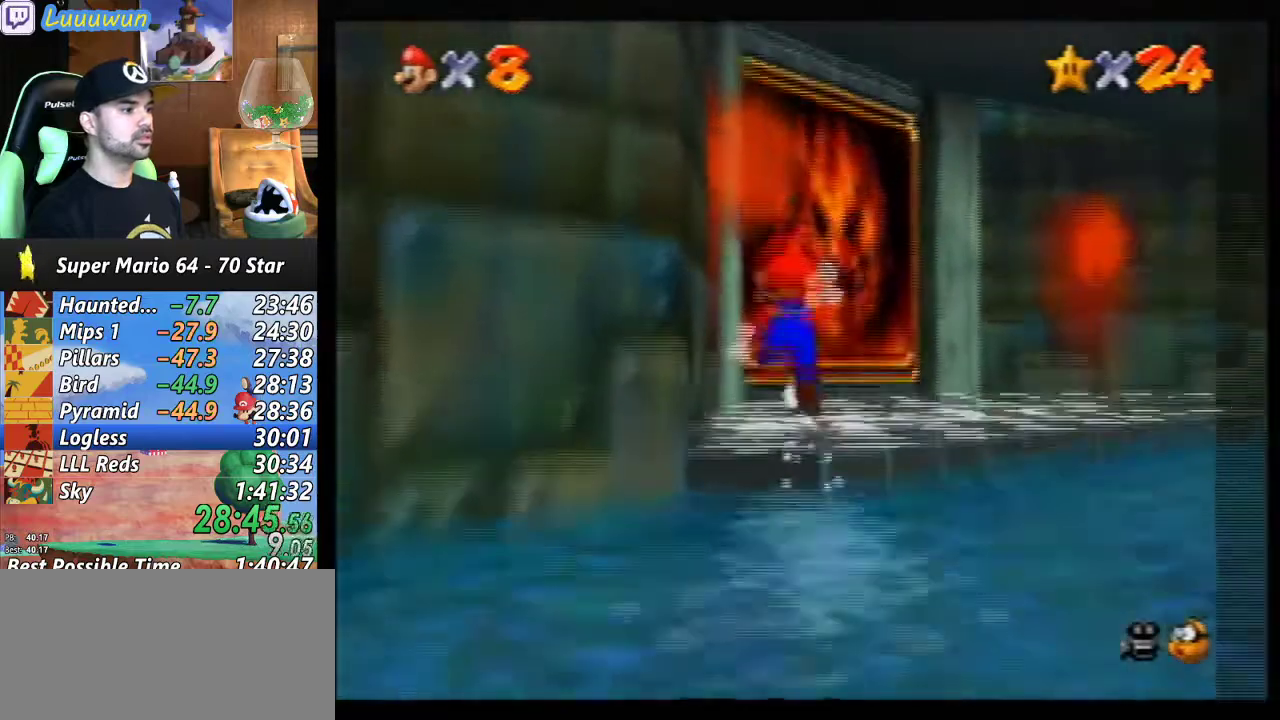
{"buttons": ["A"], "left_stick": "up", "events": [[367, "A", "down"]]}
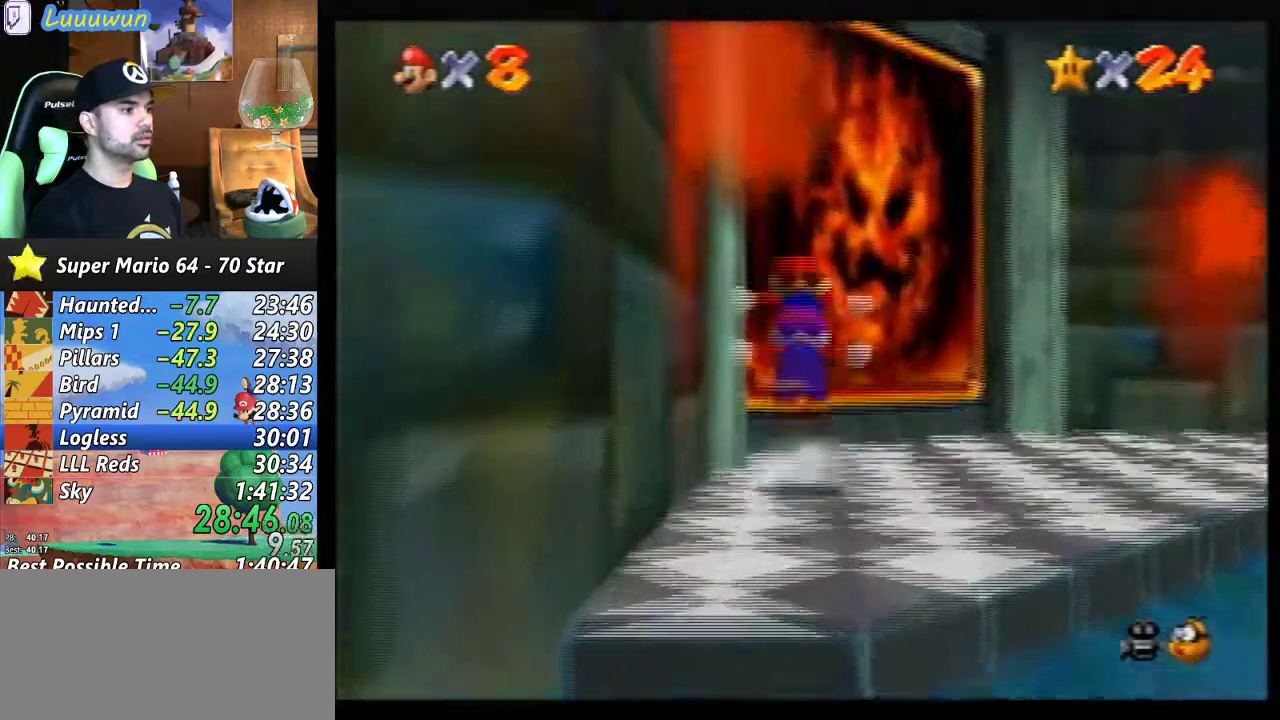
{"buttons": [], "left_stick": "up", "events": [[33, "B", "down"], [167, "A", "up"], [167, "B", "up"]]}
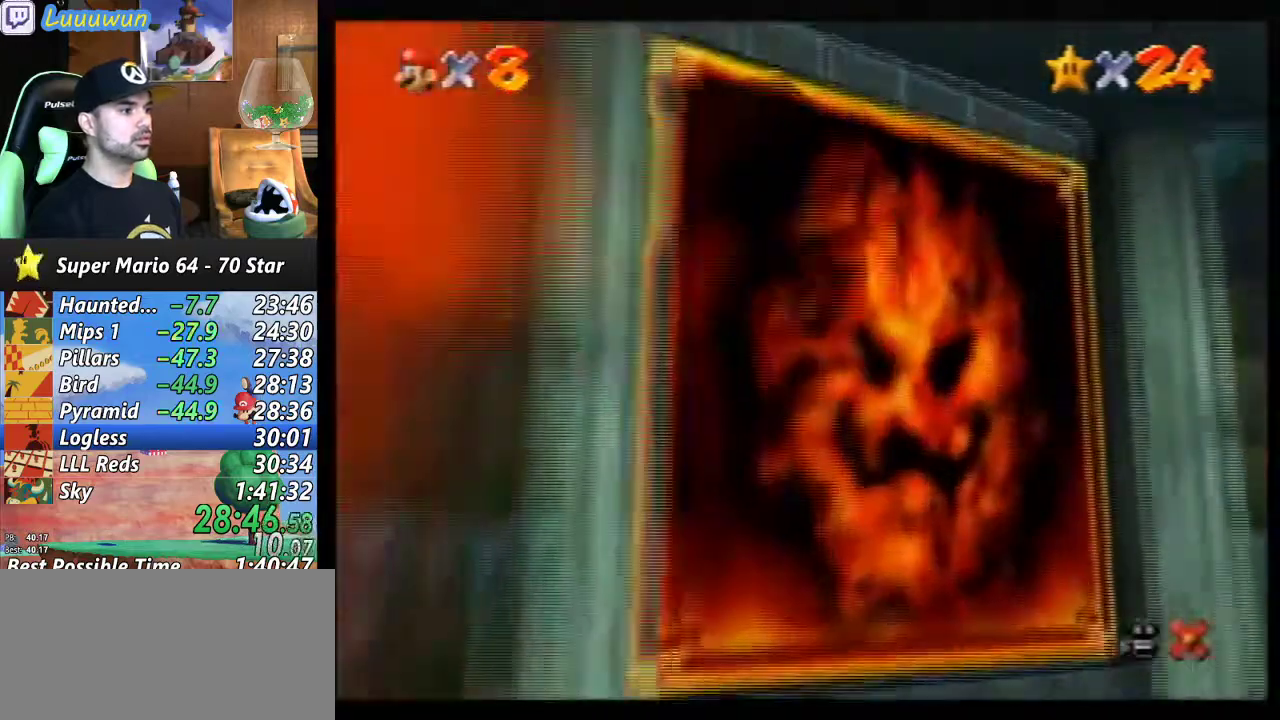
{"buttons": [], "left_stick": "center", "events": [[133, "left_stick", "center"], [200, "B", "down"], [300, "B", "up"], [400, "B", "down"], [467, "B", "up"]]}
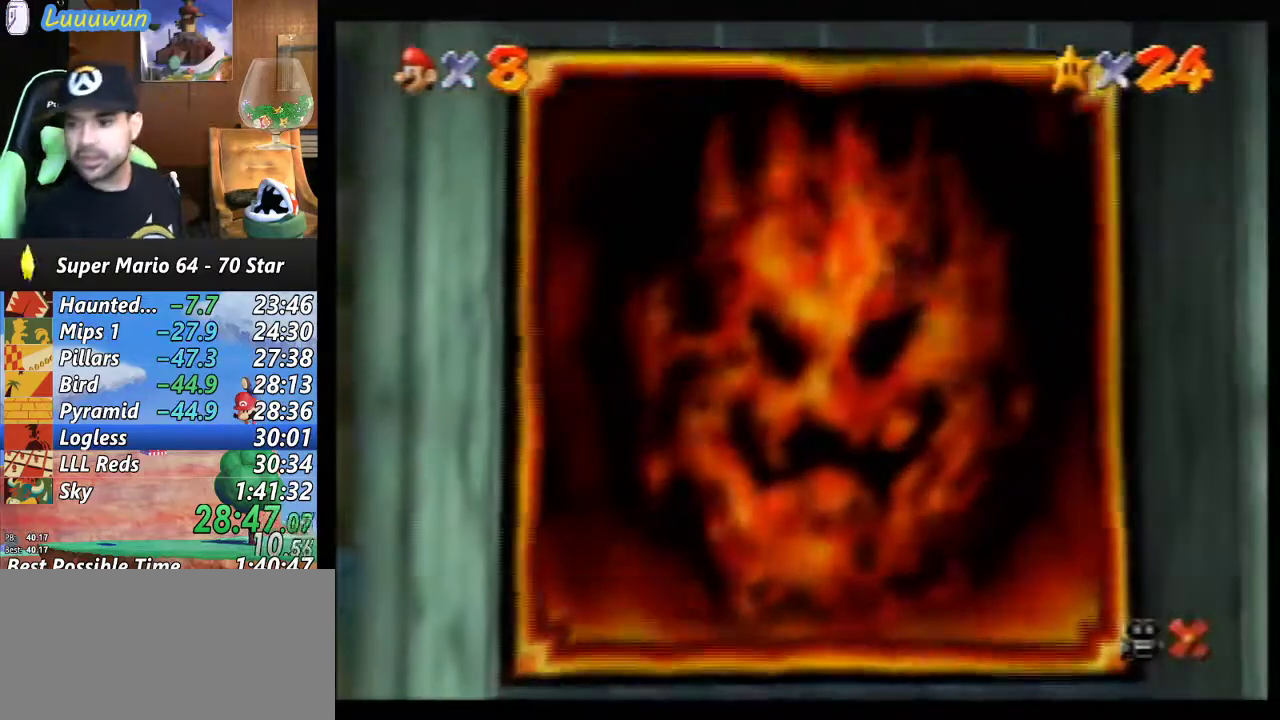
{"buttons": [], "left_stick": "center", "events": [[67, "B", "down"], [133, "B", "up"], [233, "B", "down"], [300, "B", "up"], [400, "B", "down"], [467, "B", "up"]]}
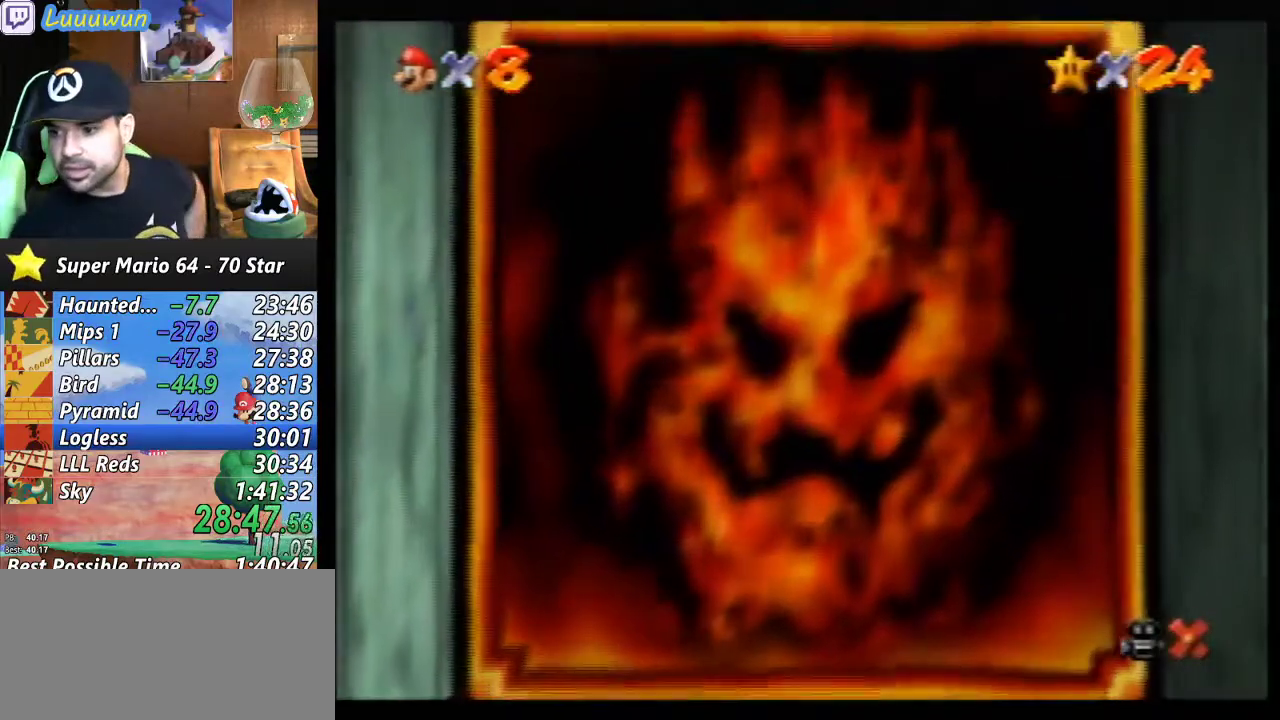
{"buttons": [], "left_stick": "center", "events": [[67, "B", "down"], [167, "B", "up"], [233, "B", "down"], [333, "B", "up"], [400, "B", "down"], [500, "B", "up"]]}
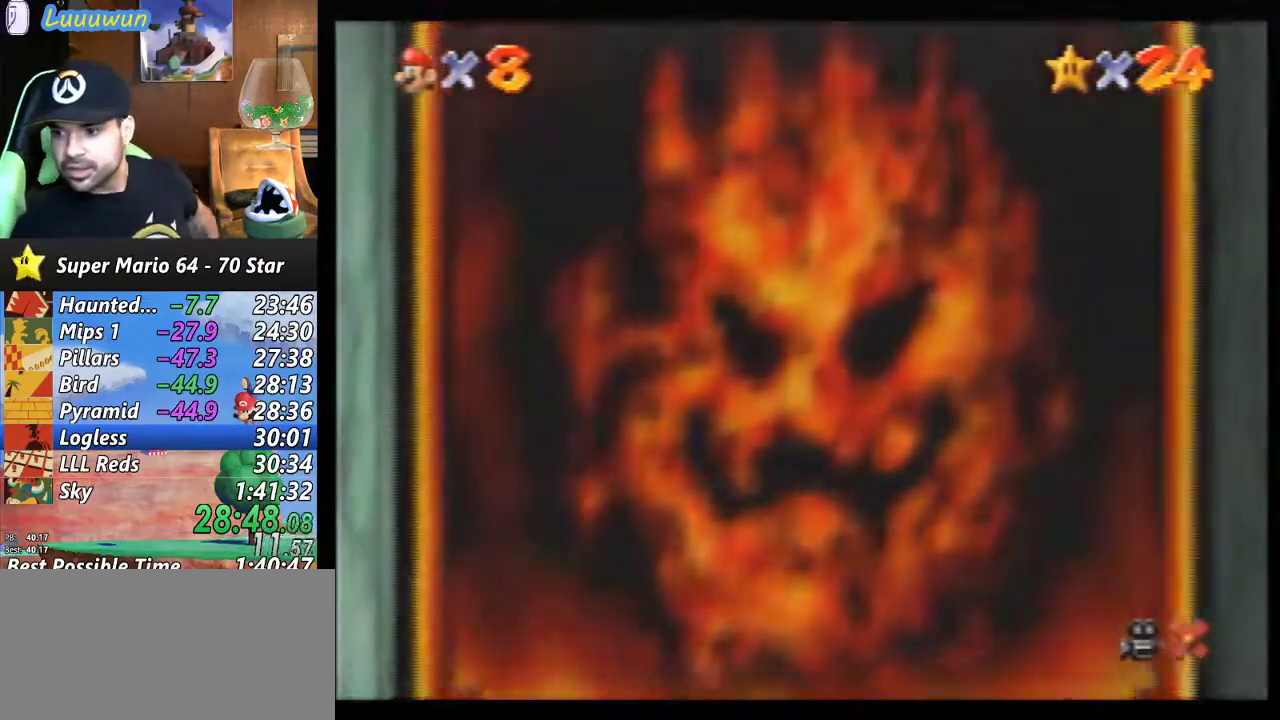
{"buttons": ["A", "B"], "left_stick": "center", "events": [[100, "B", "down"], [200, "B", "up"], [267, "B", "down"], [300, "A", "down"], [367, "A", "up"], [367, "B", "up"], [467, "A", "down"], [467, "B", "down"]]}
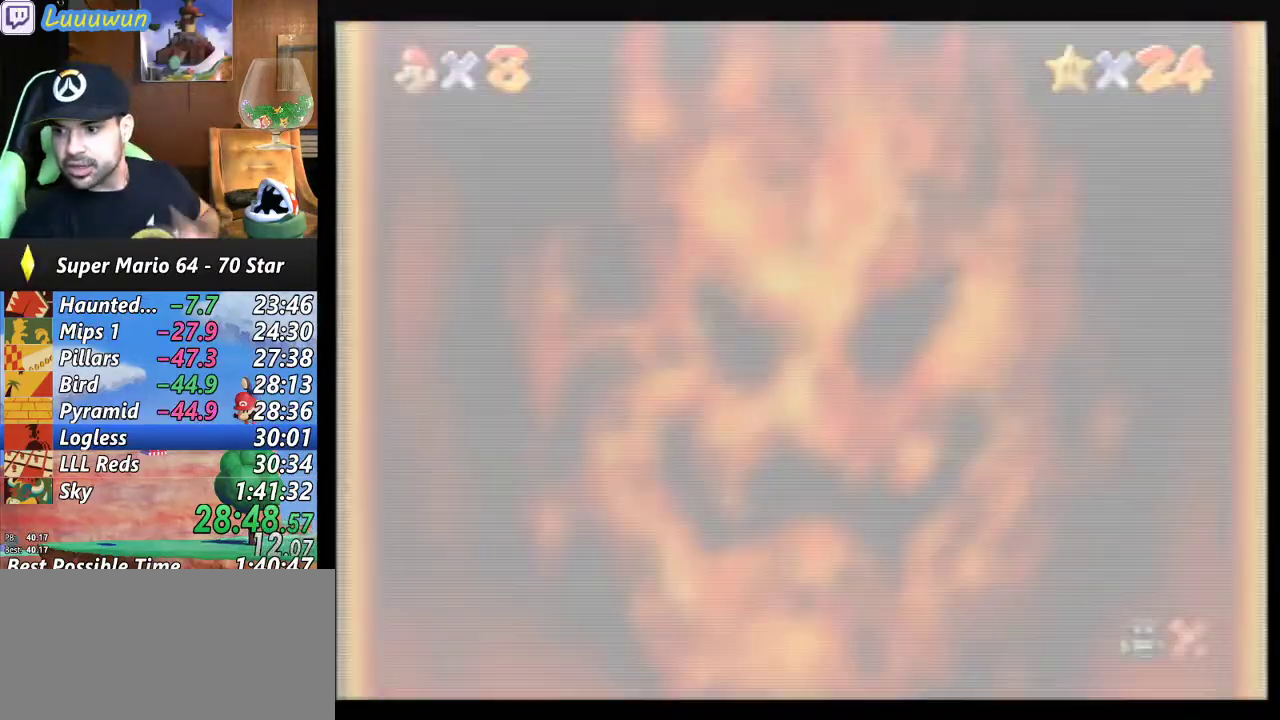
{"buttons": ["A", "B"], "left_stick": "center", "events": [[67, "A", "up"], [67, "B", "up"], [133, "A", "down"], [133, "B", "down"], [233, "A", "up"], [233, "B", "up"], [400, "A", "down"], [400, "B", "down"], [433, "A", "up"], [433, "B", "up"], [467, "A", "down"], [467, "B", "down"]]}
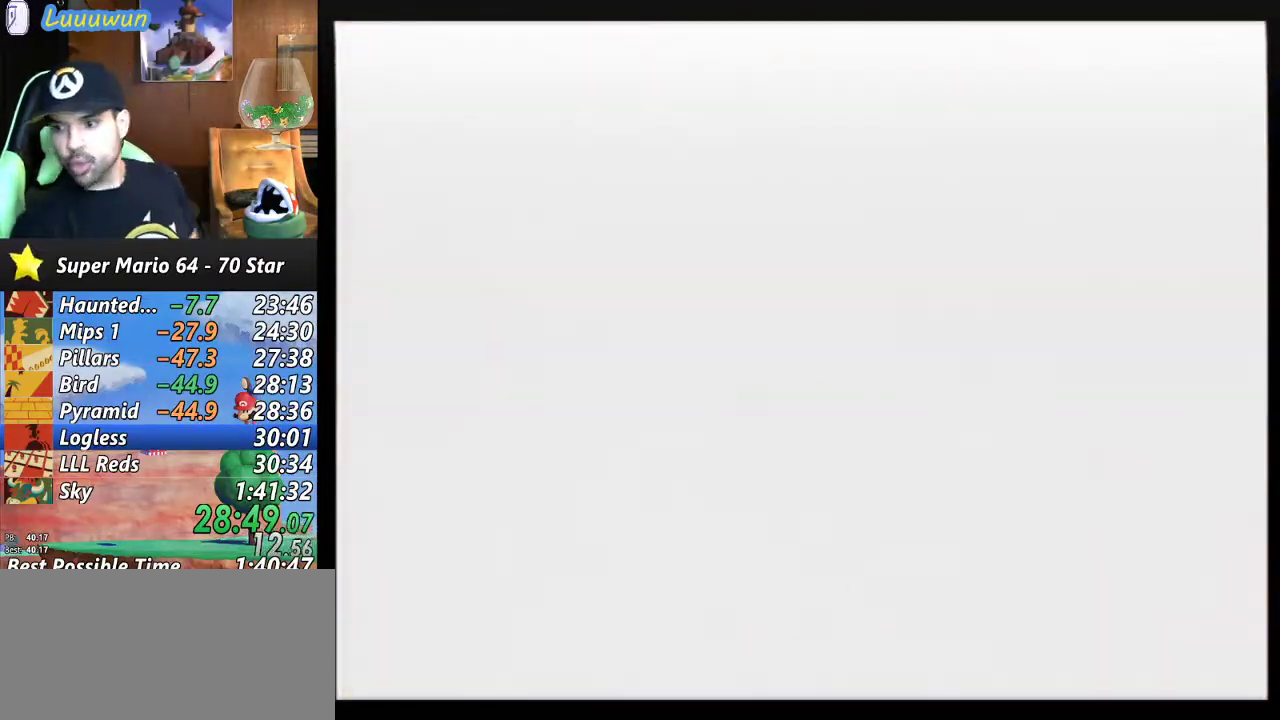
{"buttons": ["A", "B"], "left_stick": "center", "events": [[67, "A", "up"], [67, "B", "up"], [133, "A", "down"], [133, "B", "down"], [200, "B", "up"], [233, "A", "up"], [300, "A", "down"], [300, "B", "down"]]}
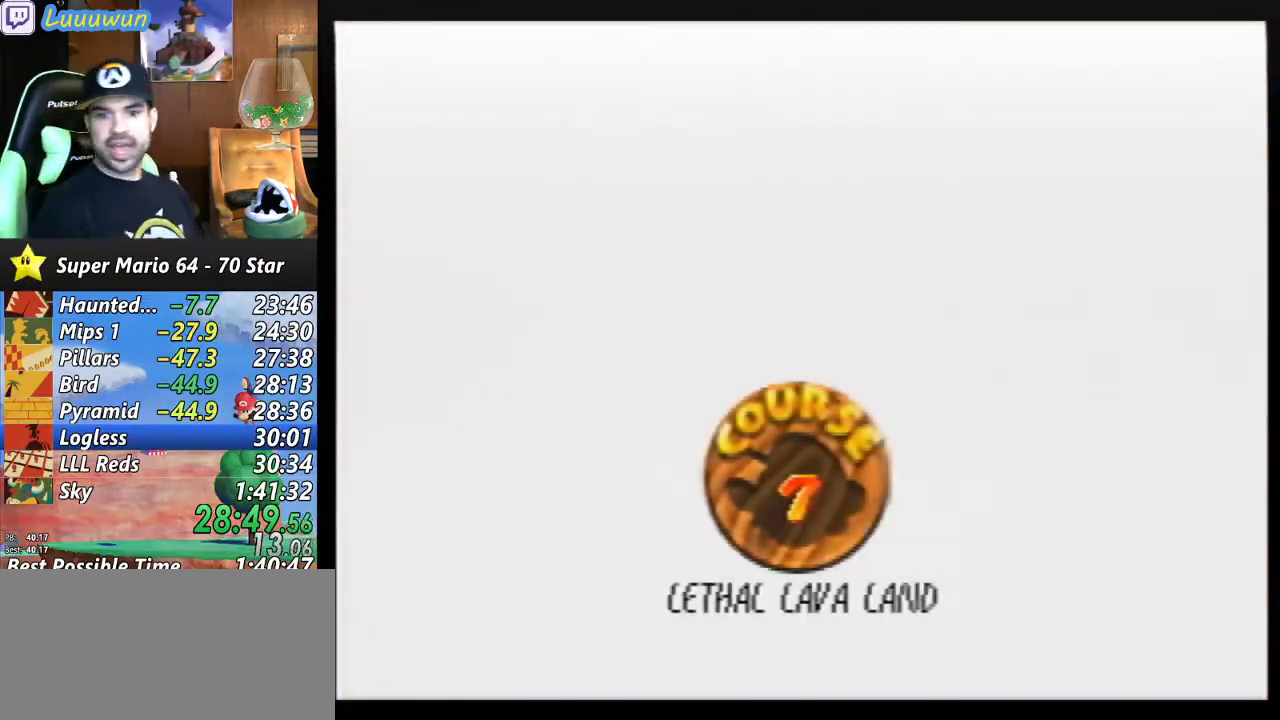
{"buttons": ["A", "B"], "left_stick": "center", "events": [[33, "A", "up"], [33, "B", "up"], [100, "A", "down"], [100, "B", "down"], [167, "B", "up"], [200, "A", "up"], [267, "A", "down"], [267, "B", "down"], [367, "A", "up"], [367, "B", "up"], [400, "B", "down"], [467, "A", "down"]]}
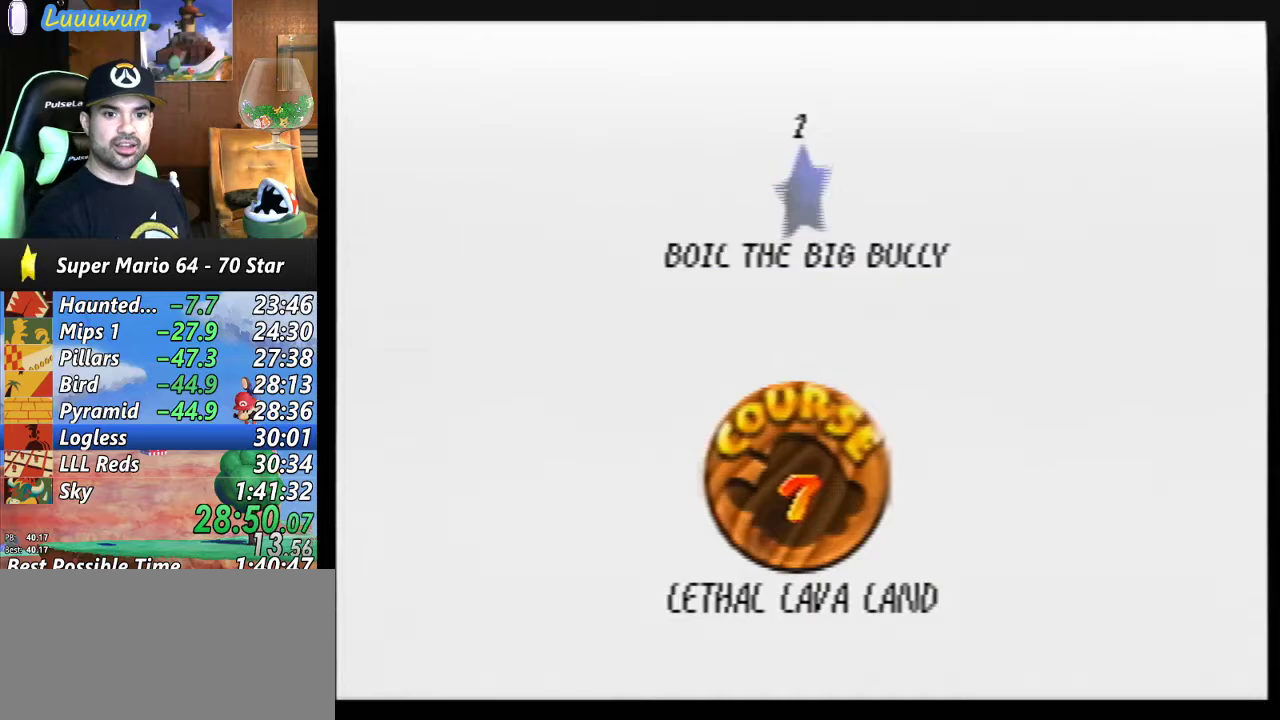
{"buttons": ["A", "B"], "left_stick": "center", "events": [[33, "A", "up"], [33, "B", "up"], [67, "B", "down"], [100, "A", "down"], [233, "A", "up"], [233, "B", "up"], [267, "A", "down"], [267, "B", "down"], [333, "B", "up"], [367, "A", "up"], [433, "A", "down"], [433, "B", "down"]]}
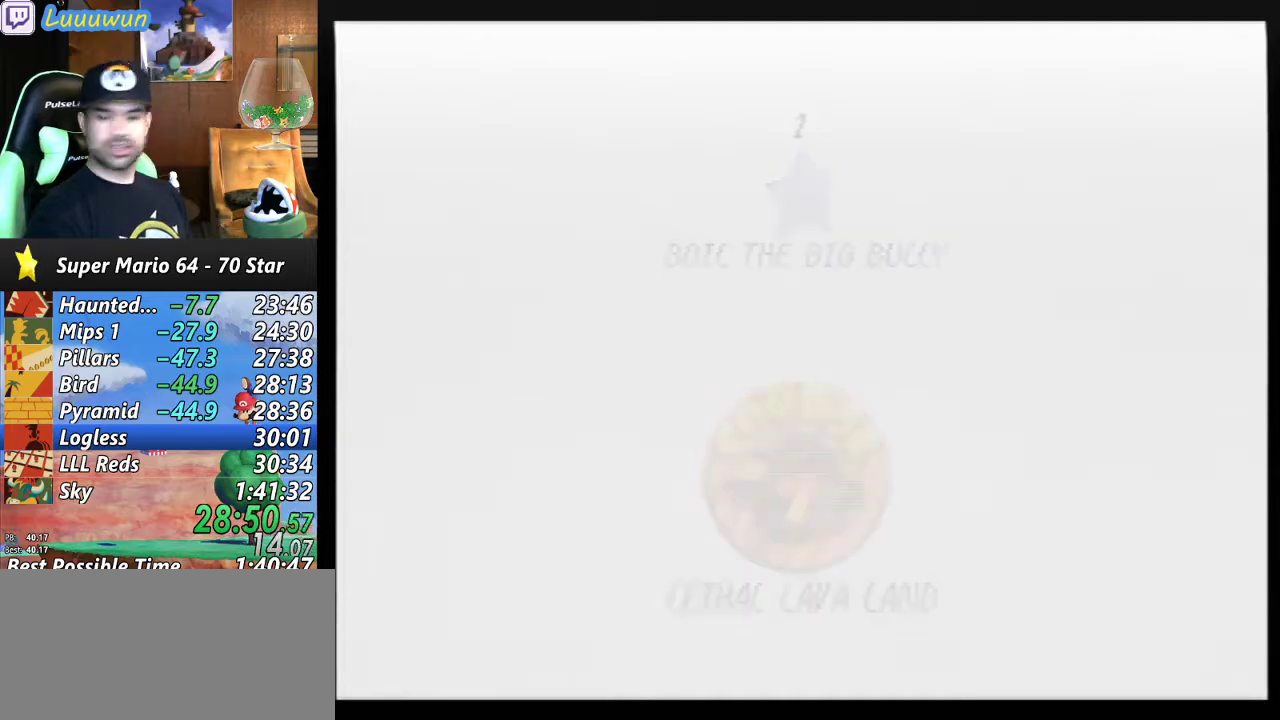
{"buttons": [], "left_stick": "center", "events": [[400, "A", "up"], [400, "B", "up"]]}
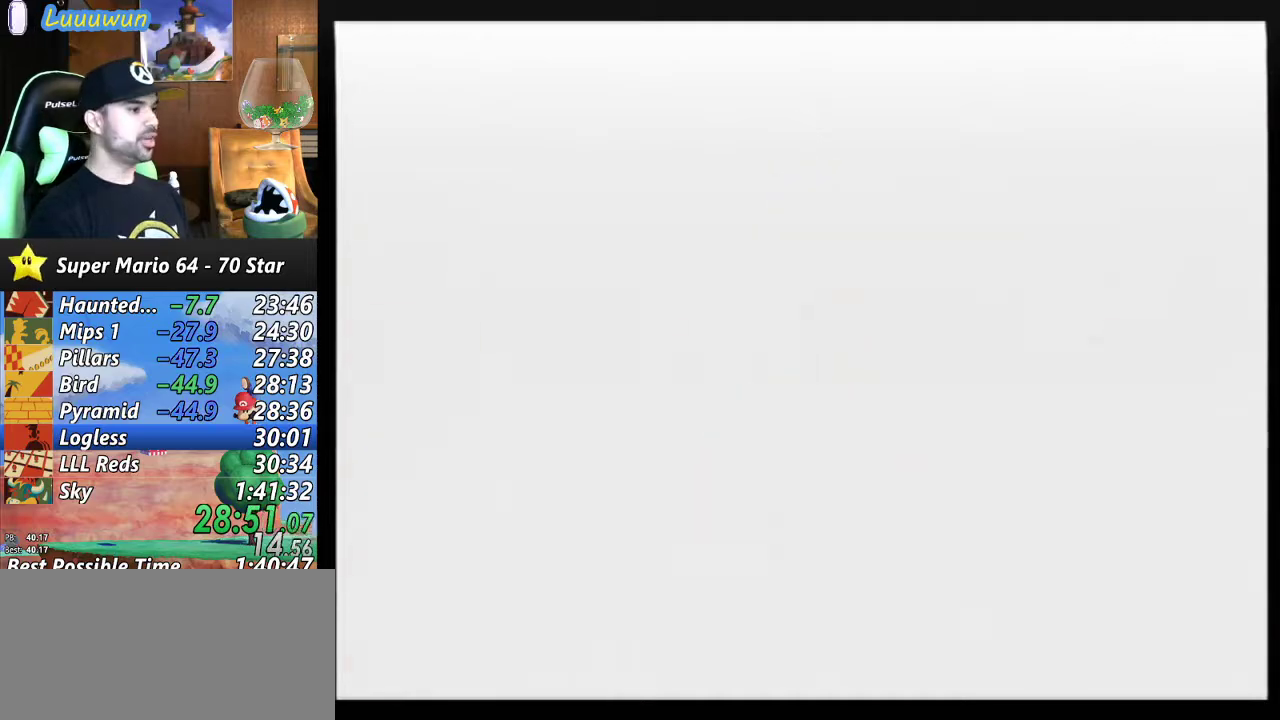
{"buttons": [], "left_stick": "center", "events": []}
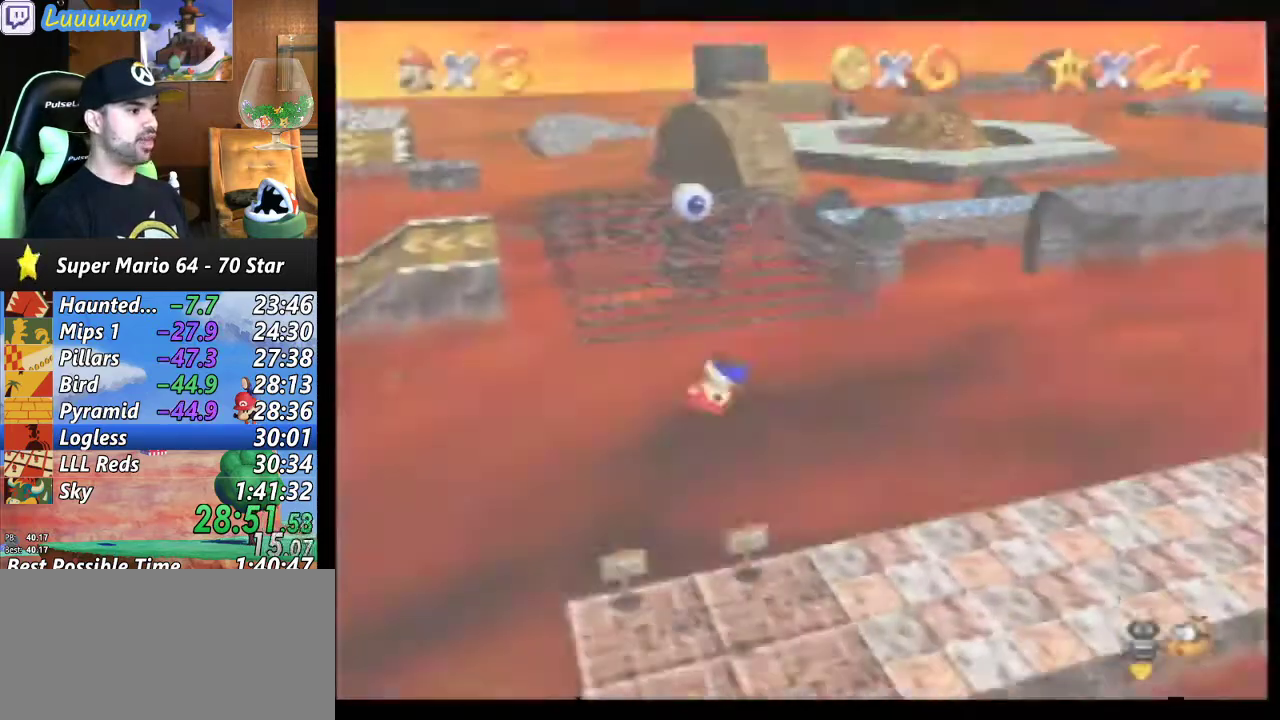
{"buttons": [], "left_stick": "center", "events": [[67, "C_RIGHT", "down"], [167, "C_RIGHT", "up"], [267, "C_RIGHT", "down"], [333, "C_RIGHT", "up"]]}
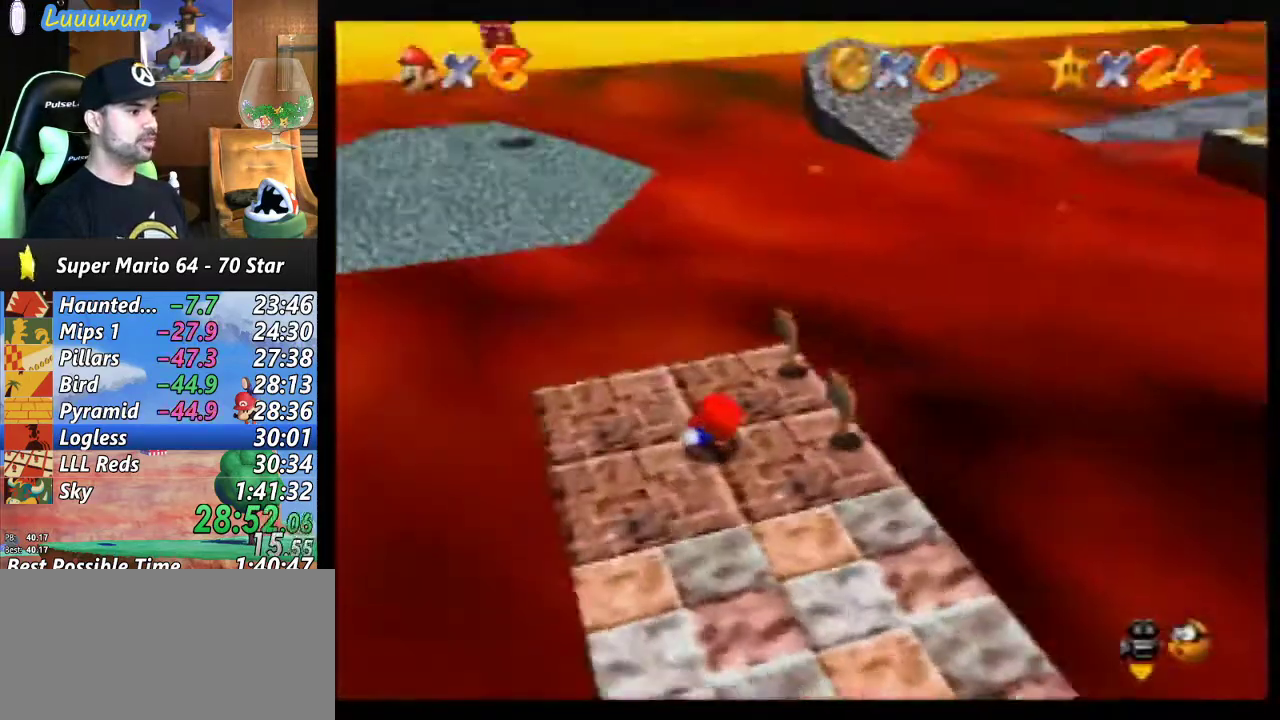
{"buttons": [], "left_stick": "center", "events": []}
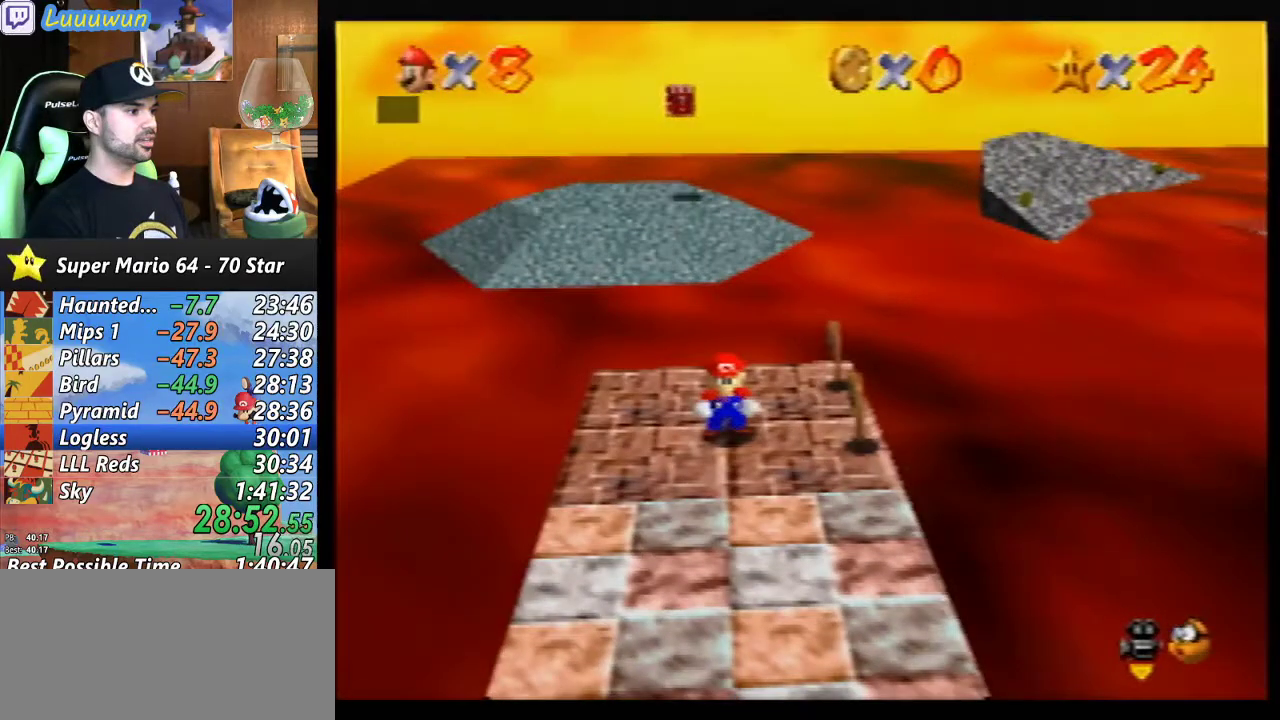
{"buttons": [], "left_stick": "up", "events": [[233, "A", "down"], [267, "left_stick", "up"], [333, "A", "up"]]}
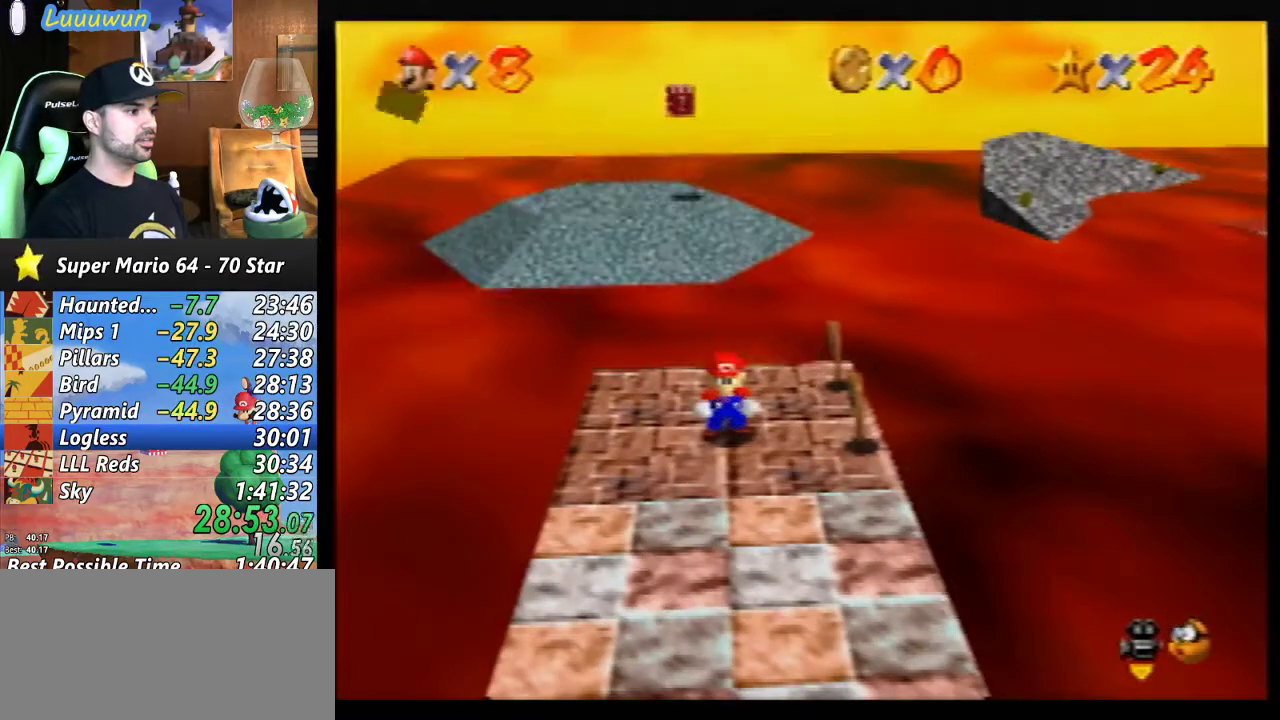
{"buttons": ["B", "Z"], "left_stick": "up", "events": [[300, "Z", "down"], [333, "B", "down"]]}
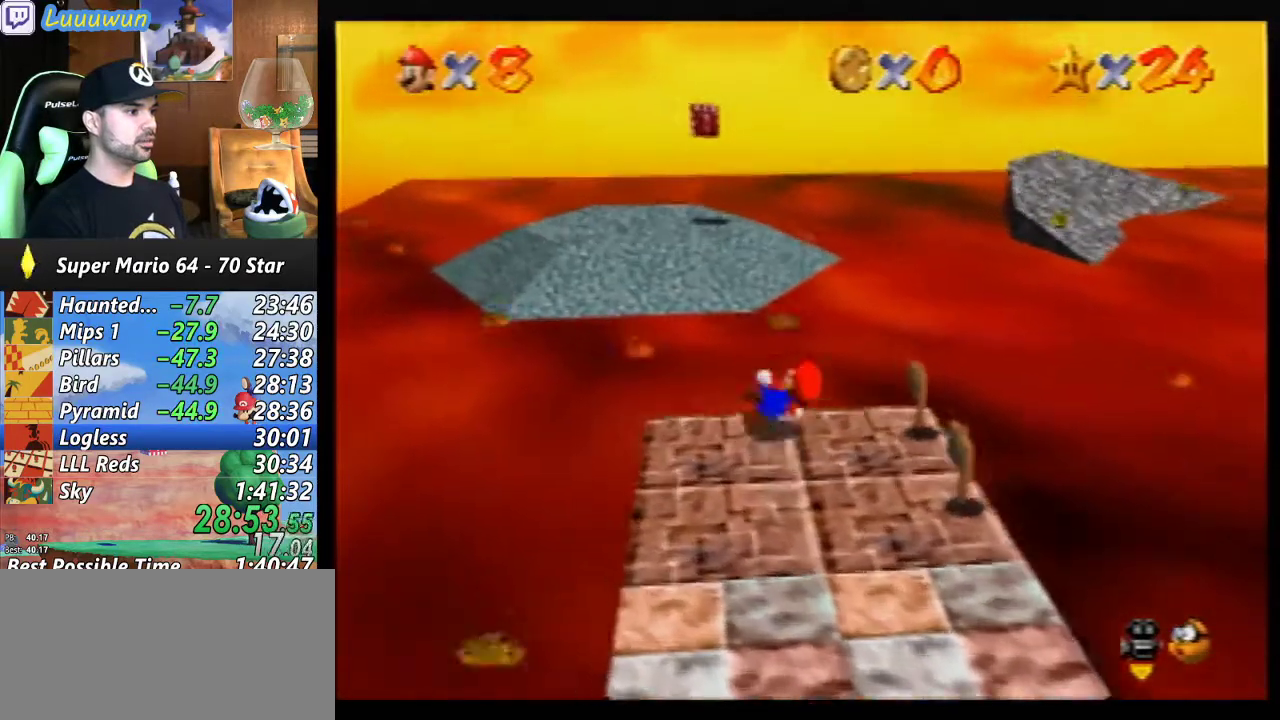
{"buttons": [], "left_stick": "up-left", "events": [[133, "B", "up"], [300, "Z", "up"], [333, "left_stick", "up-left"]]}
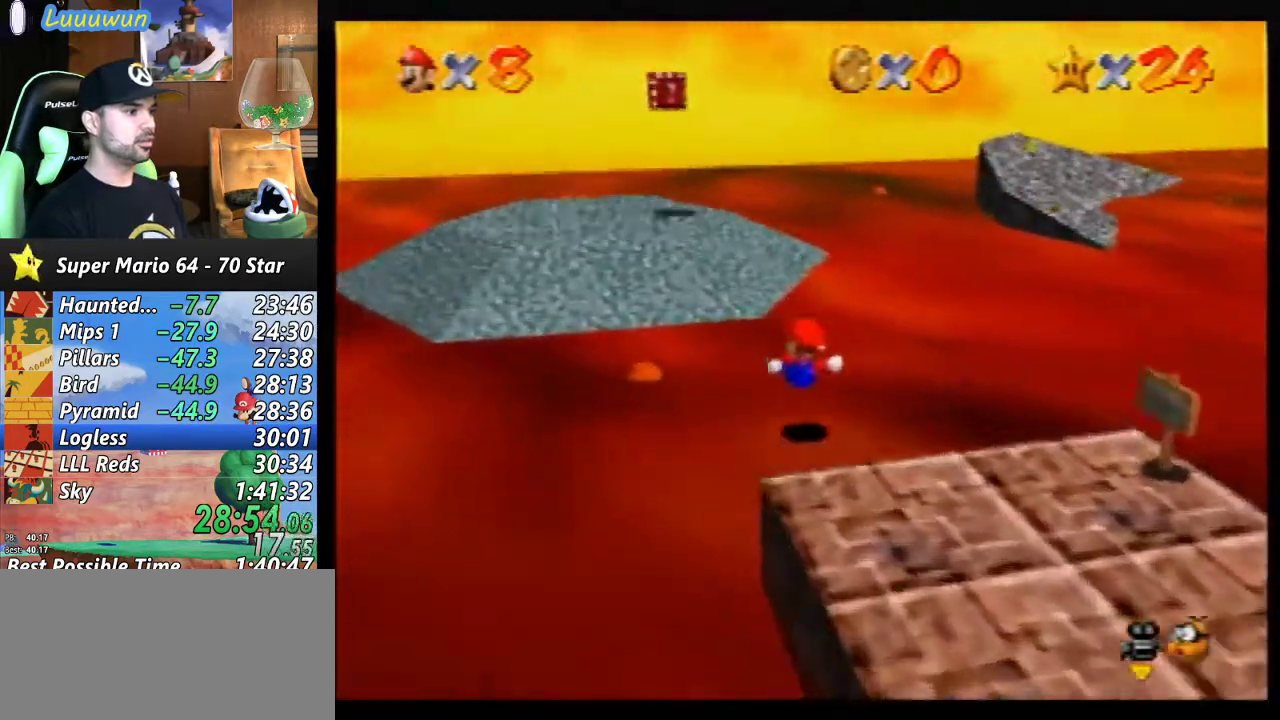
{"buttons": [], "left_stick": "up-left", "events": []}
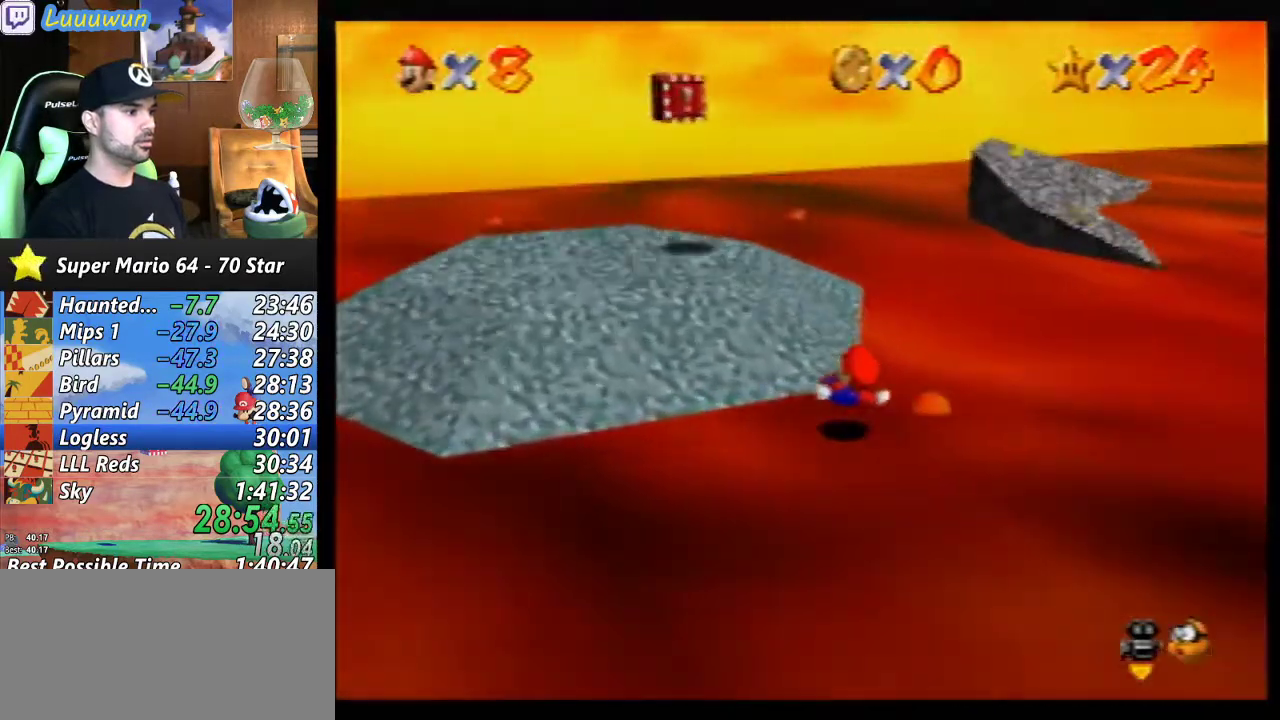
{"buttons": [], "left_stick": "up-left", "events": [[100, "A", "down"], [267, "A", "up"]]}
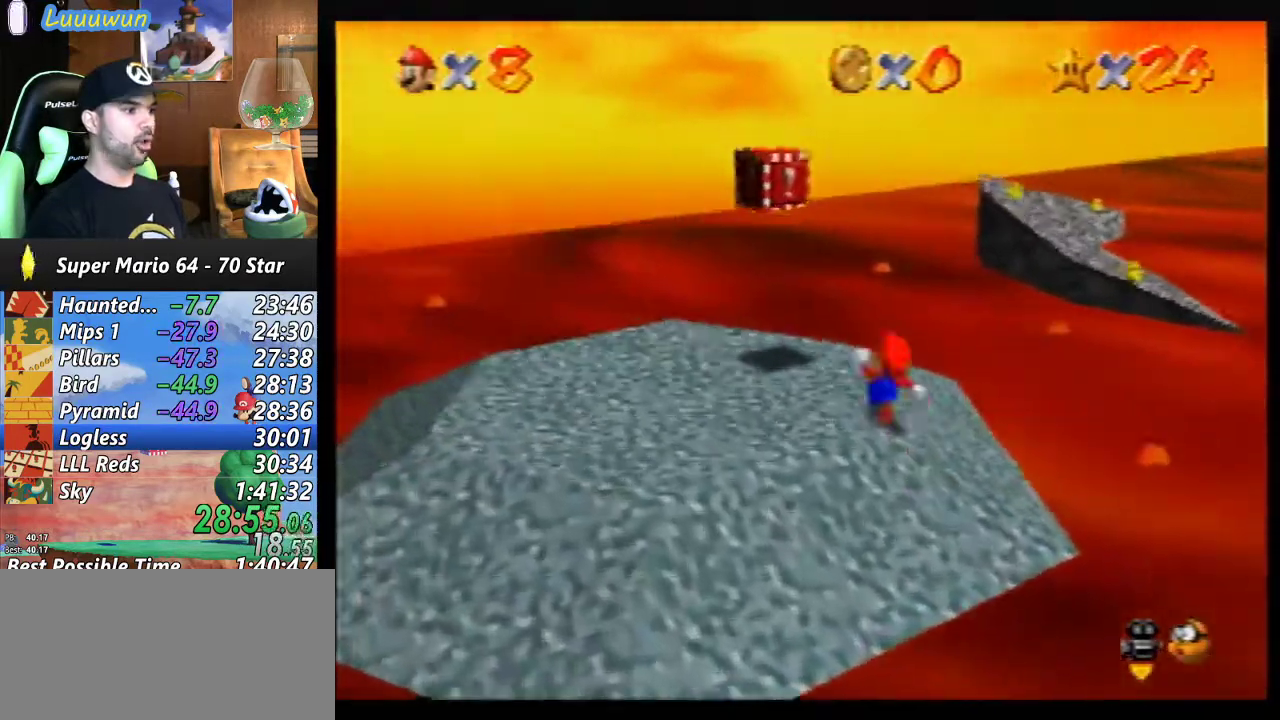
{"buttons": [], "left_stick": "up-left", "events": [[33, "left_stick", "center"], [300, "left_stick", "up-left"]]}
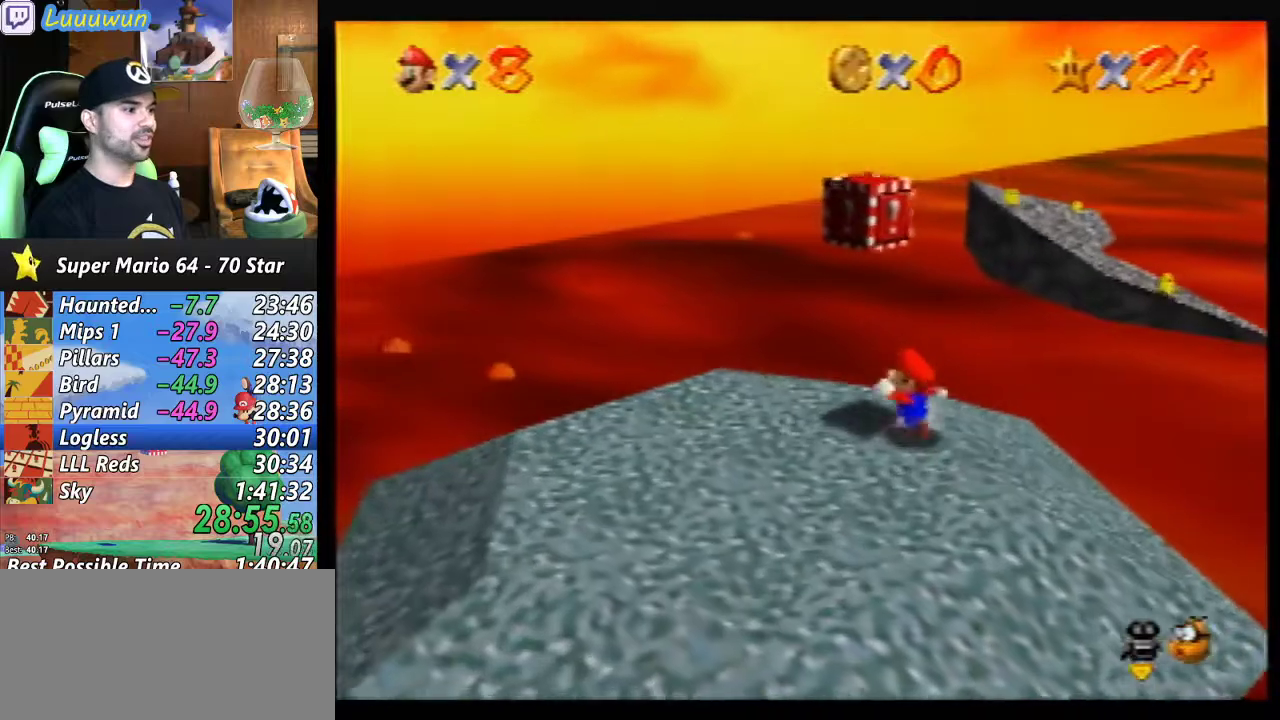
{"buttons": [], "left_stick": "center", "events": [[33, "A", "down"], [100, "left_stick", "center"], [233, "A", "up"]]}
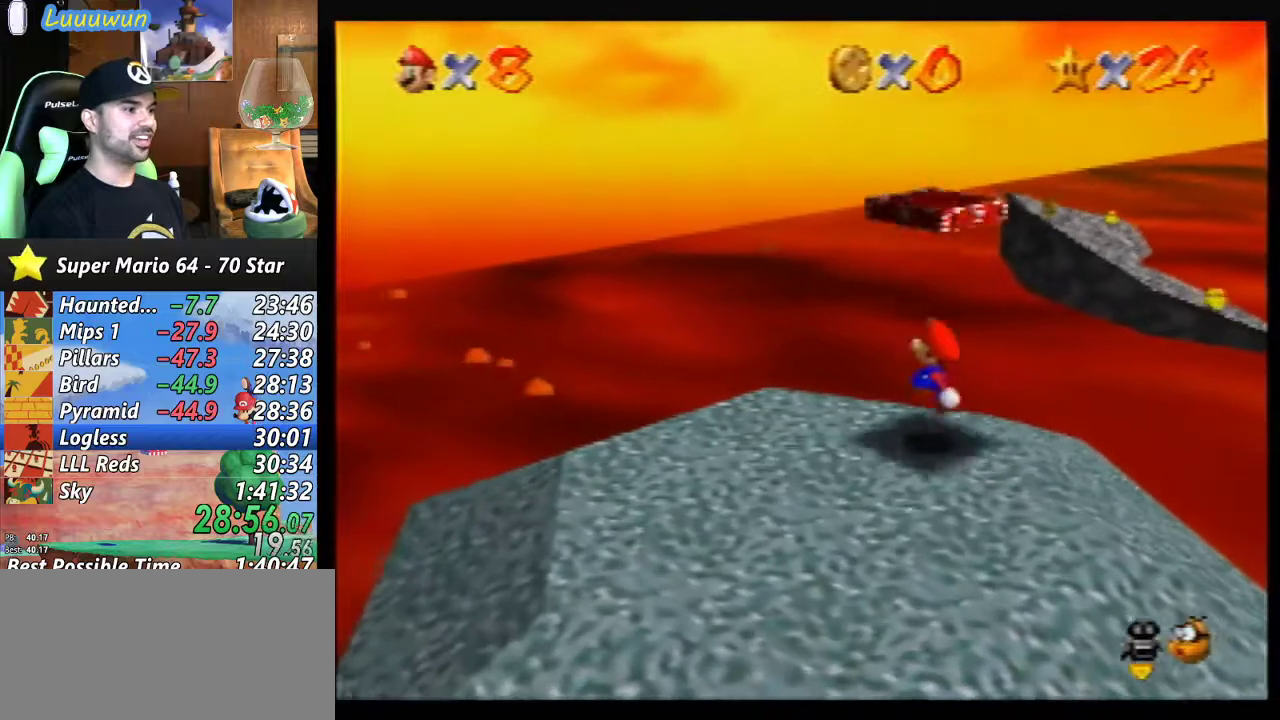
{"buttons": ["A"], "left_stick": "center", "events": [[200, "A", "down"], [233, "left_stick", "up-right"], [333, "left_stick", "right"], [500, "left_stick", "center"]]}
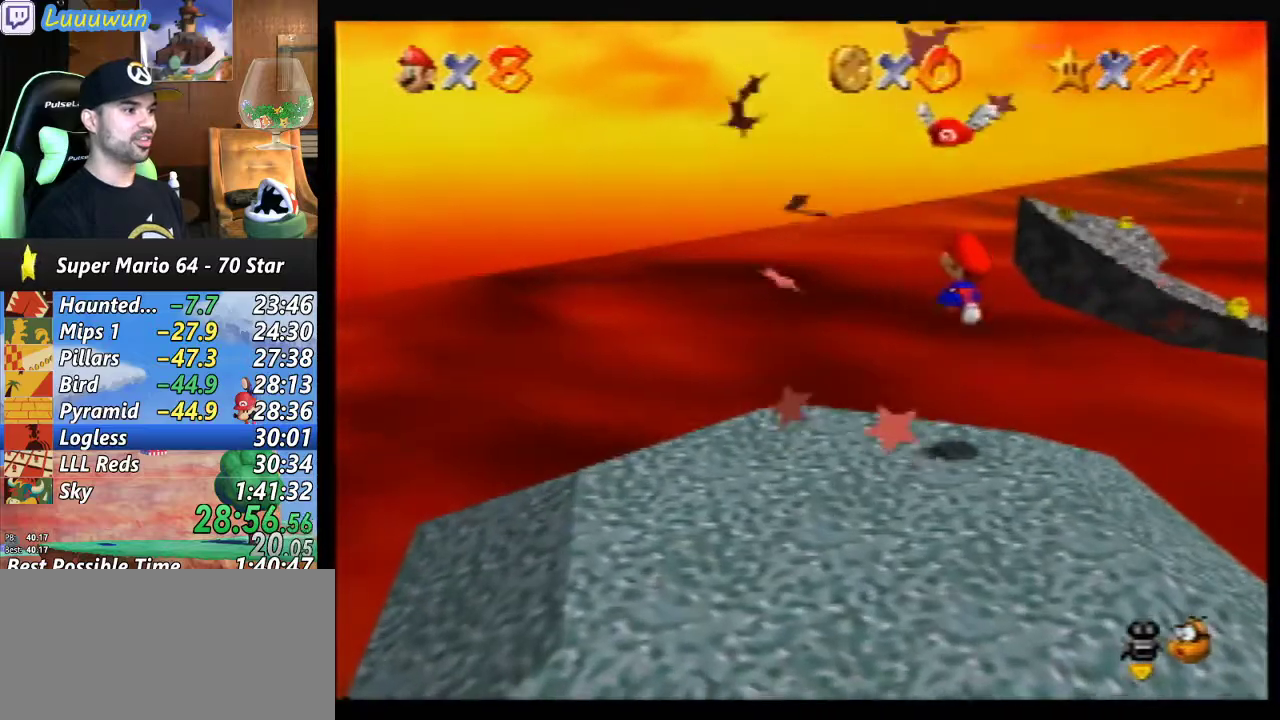
{"buttons": [], "left_stick": "left", "events": [[133, "A", "up"], [133, "left_stick", "up-left"], [200, "left_stick", "left"], [367, "C_LEFT", "down"], [400, "left_stick", "center"], [467, "C_LEFT", "up"], [500, "left_stick", "left"]]}
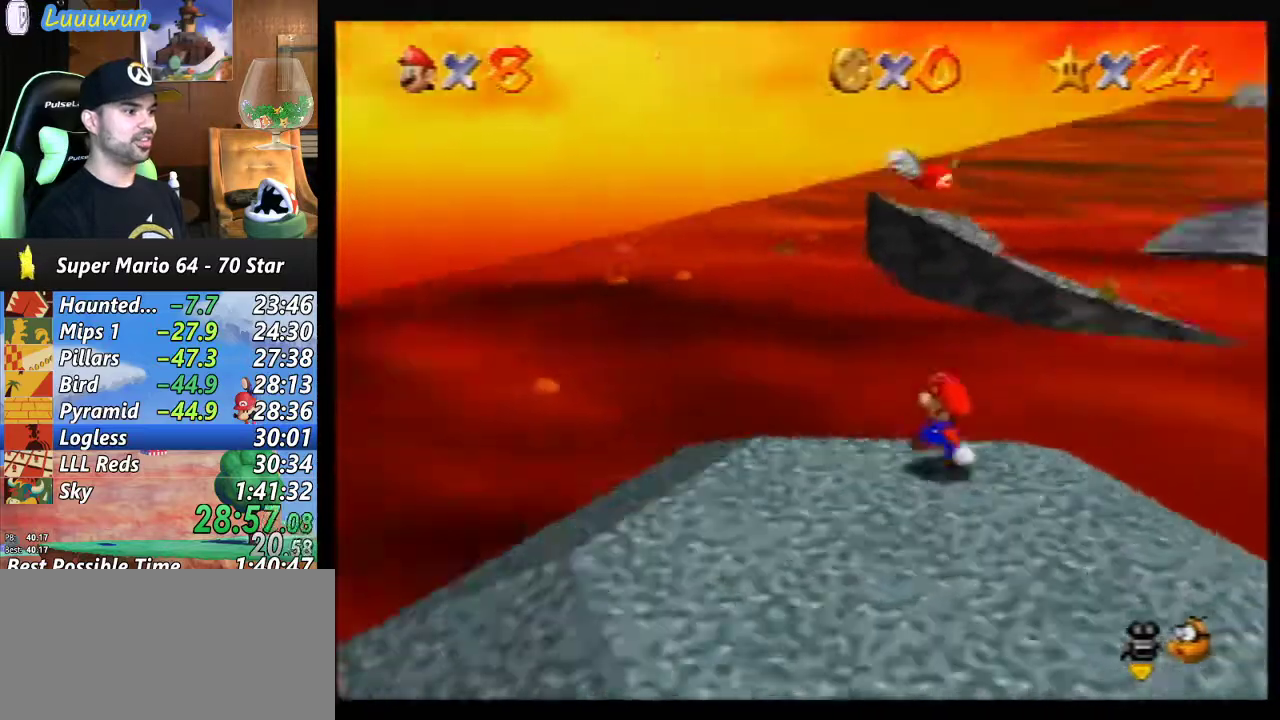
{"buttons": [], "left_stick": "center", "events": [[33, "C_LEFT", "down"], [167, "C_LEFT", "up"], [267, "left_stick", "center"]]}
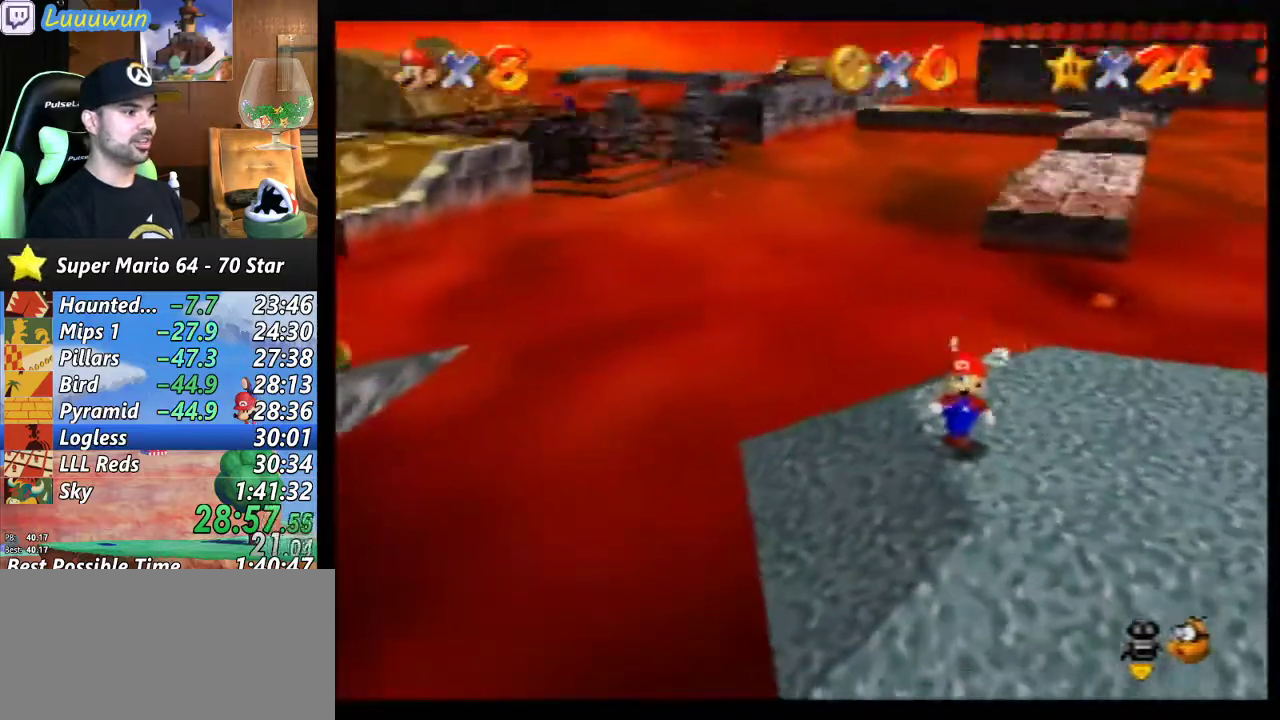
{"buttons": [], "left_stick": "up-right", "events": [[233, "left_stick", "up-right"]]}